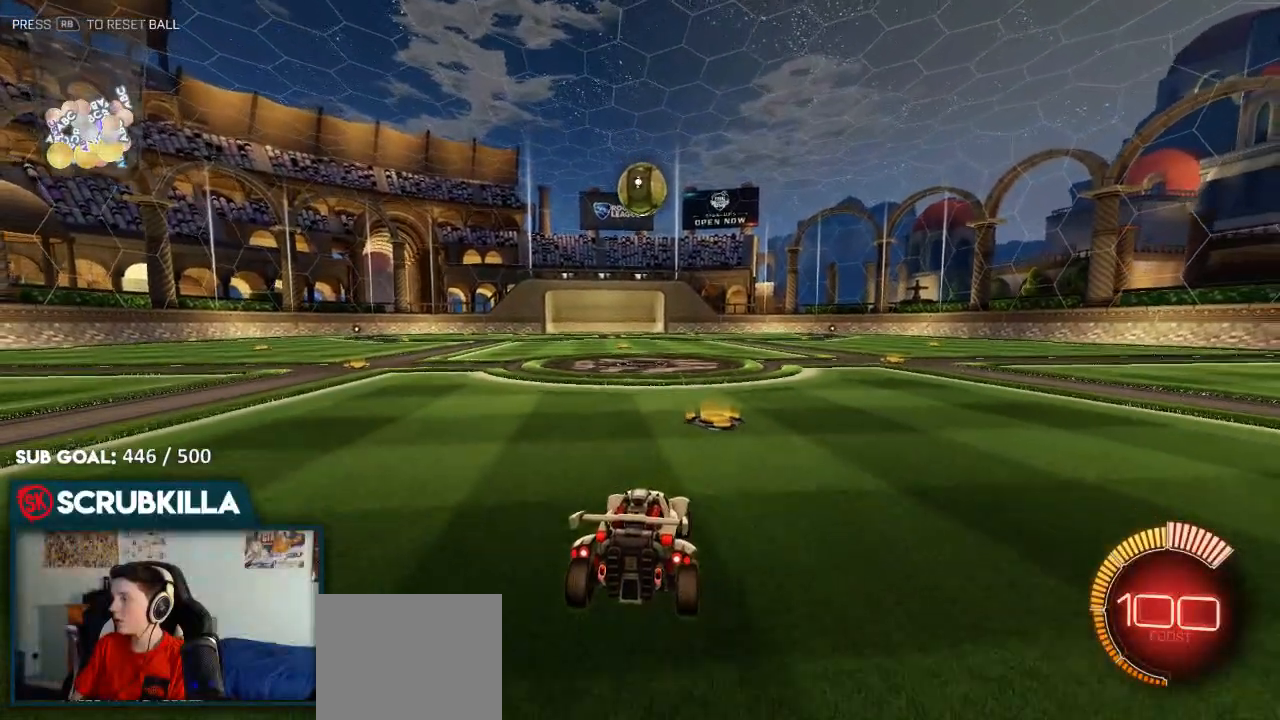
Gameplay with a controller (Xbox layout); each line is a JSON object with the inputs held at the frame after it (dt_ms = milliseconds from this image to that frame). "events" lists button and stick changes between this image and that frame as [ms after this image, input, new state], when the widget could be followed in between.
{"dt_ms": 500, "buttons": ["R2"], "left_stick": "center", "right_stick": "center", "events": [[50, "R2", "down"]]}
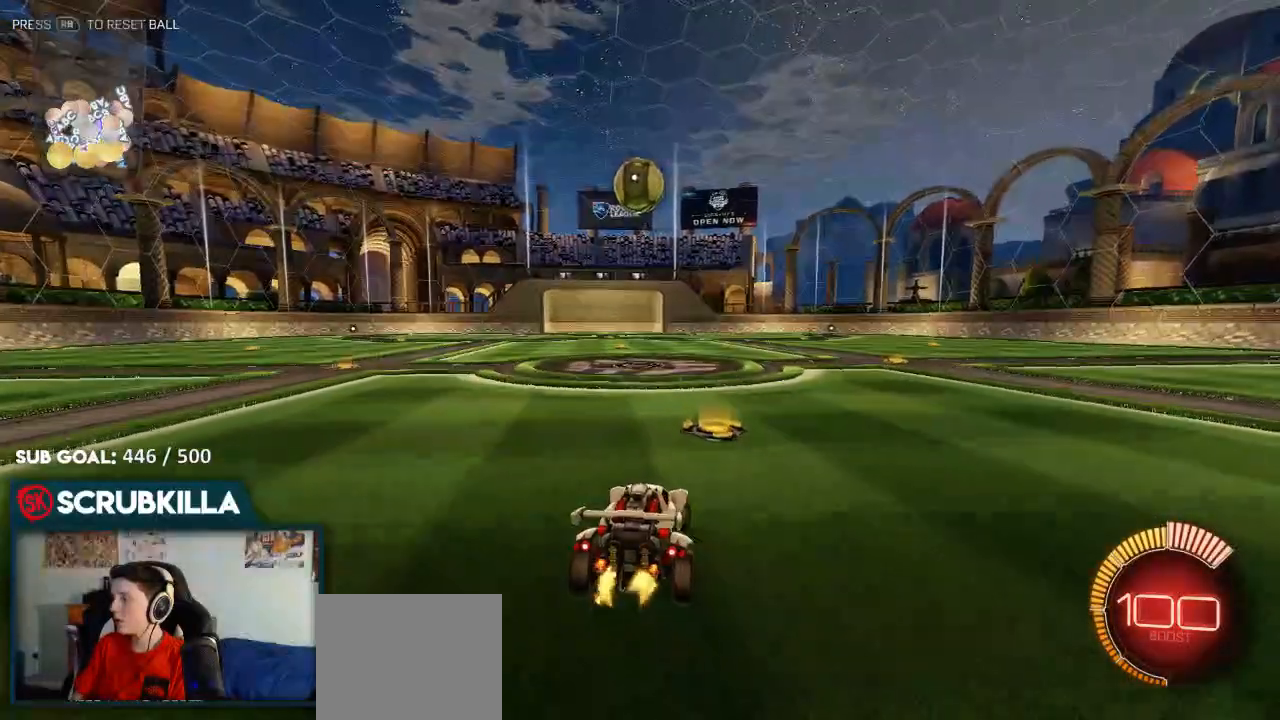
{"dt_ms": 500, "buttons": [], "left_stick": "center", "right_stick": "center", "events": [[350, "R2", "up"]]}
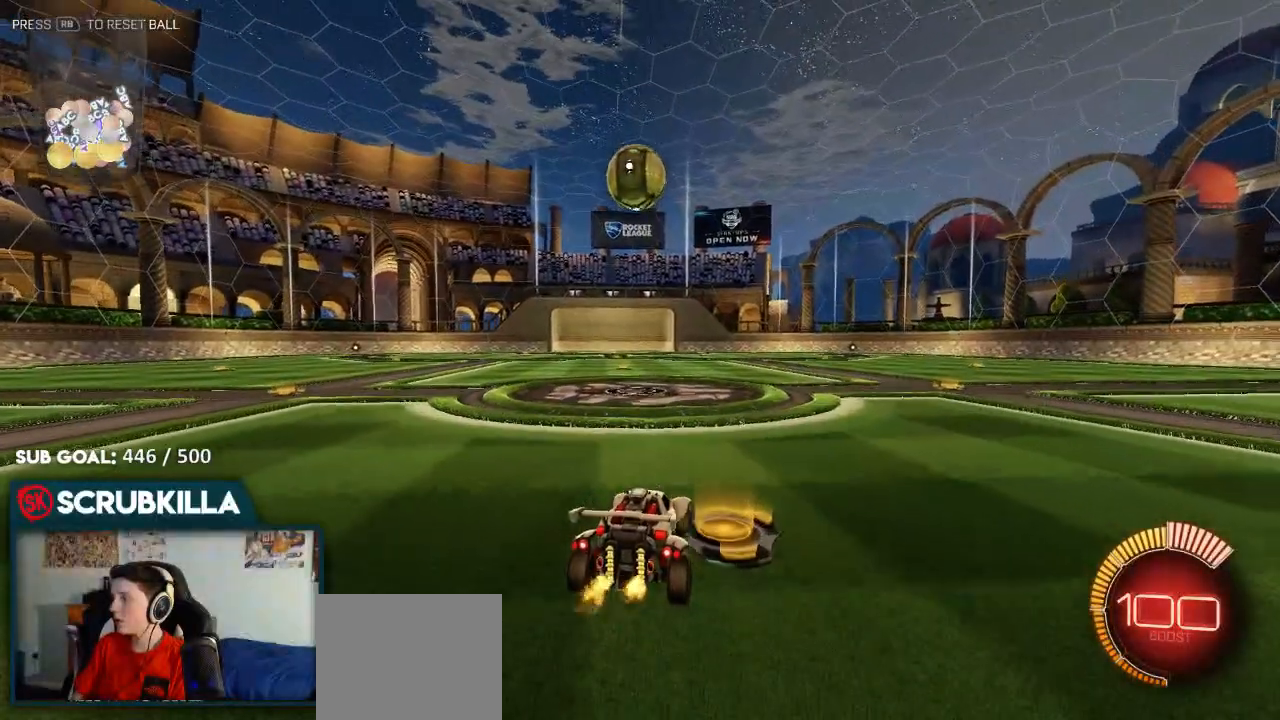
{"dt_ms": 500, "buttons": ["R2"], "left_stick": "center", "right_stick": "center", "events": [[17, "L2", "down"], [317, "L2", "up"], [367, "R2", "down"]]}
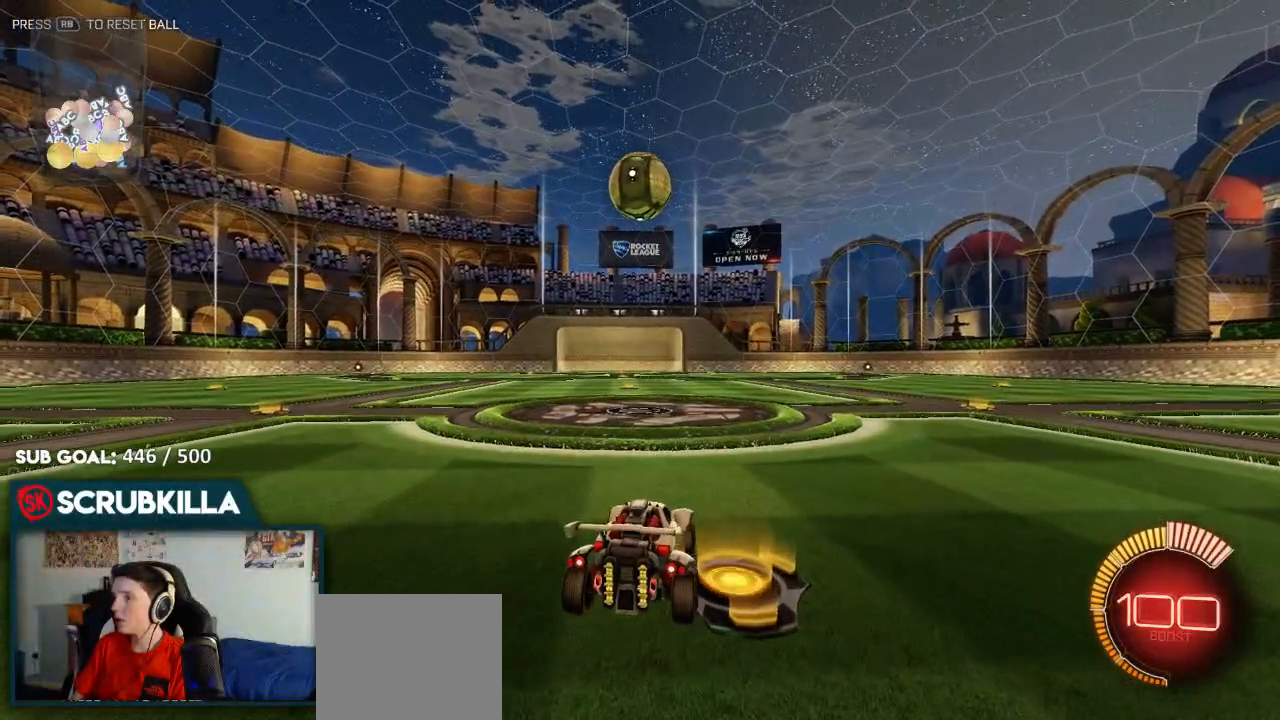
{"dt_ms": 500, "buttons": ["R2"], "left_stick": "center", "right_stick": "center", "events": [[67, "left_stick", "down-left"], [267, "left_stick", "center"], [333, "left_stick", "down-left"], [450, "left_stick", "center"]]}
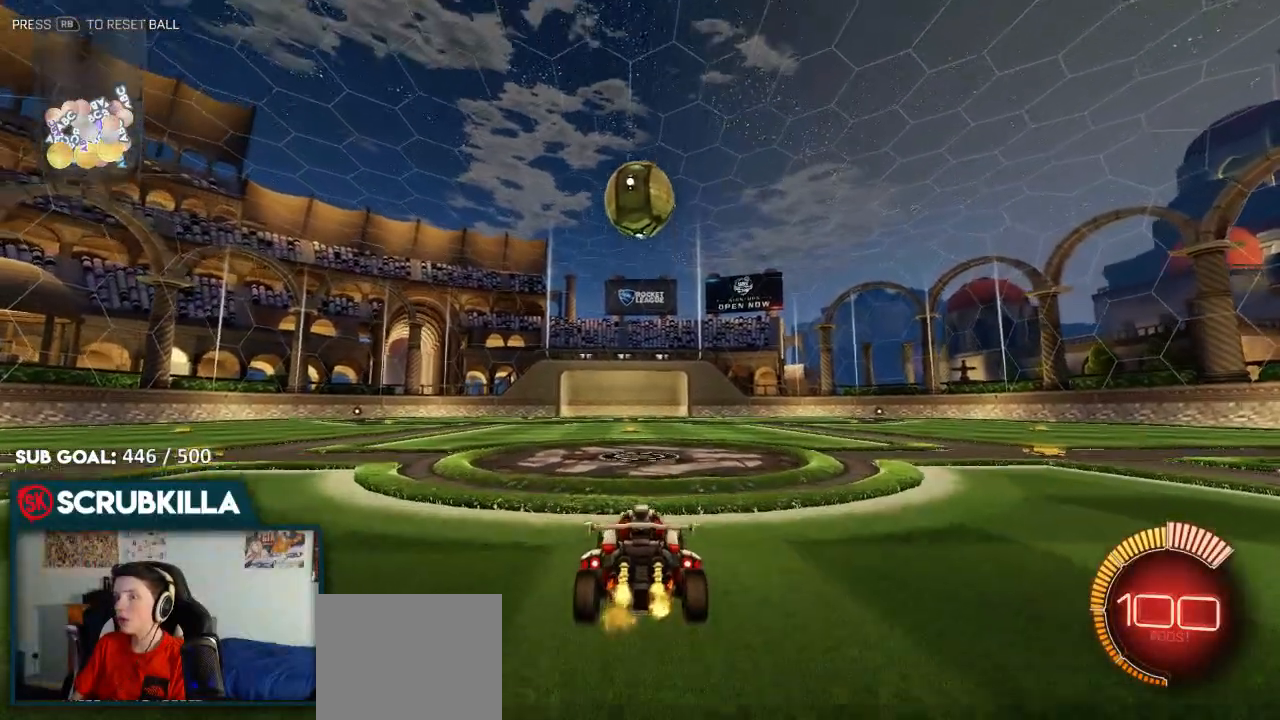
{"dt_ms": 500, "buttons": [], "left_stick": "center", "right_stick": "center", "events": [[67, "R2", "up"]]}
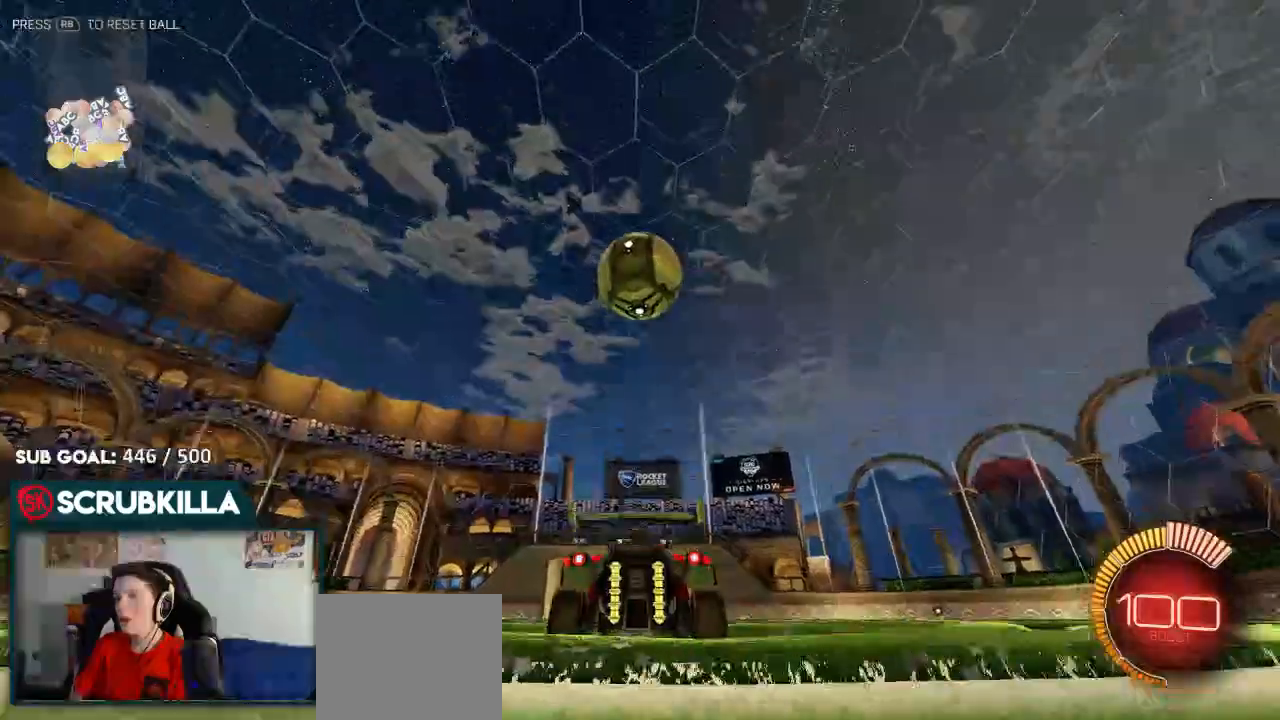
{"dt_ms": 500, "buttons": ["B", "R2"], "left_stick": "down-left", "right_stick": "center", "events": [[17, "A", "down"], [17, "L2", "down"], [50, "left_stick", "down"], [150, "L2", "up"], [200, "A", "up"], [200, "R2", "down"], [250, "left_stick", "center"], [300, "A", "down"], [300, "B", "down"], [417, "left_stick", "down-left"], [433, "A", "up"]]}
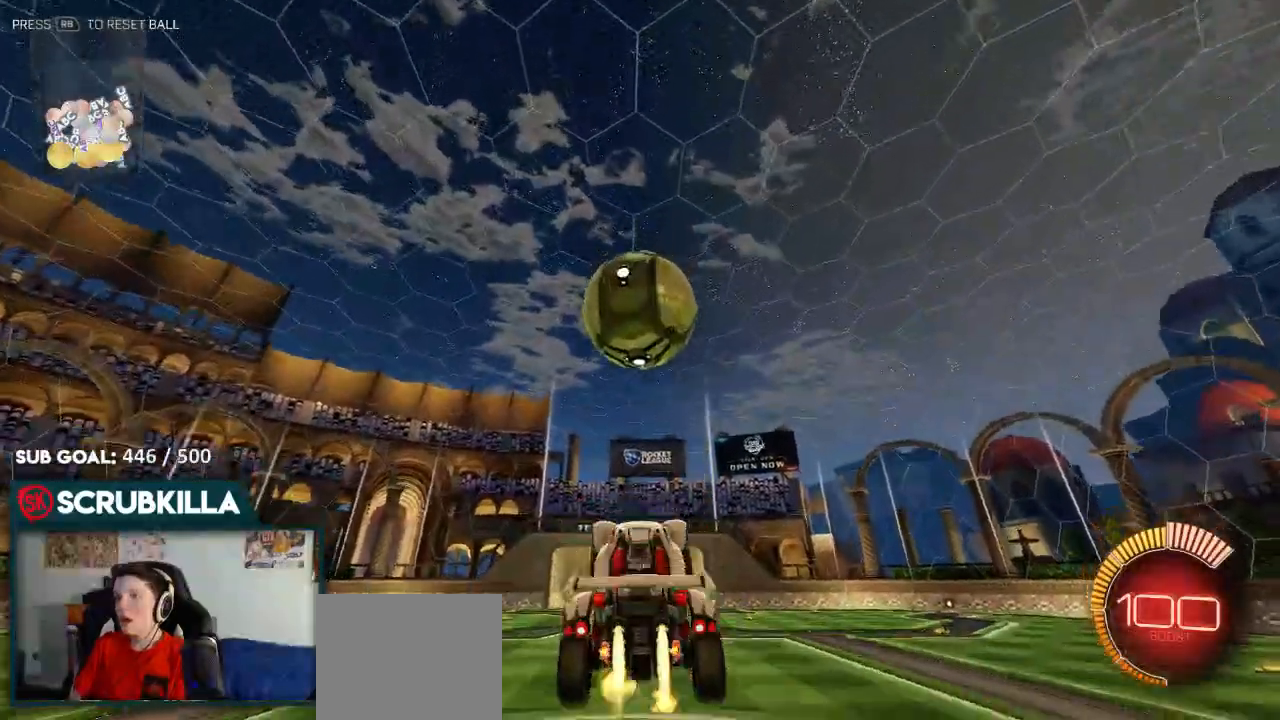
{"dt_ms": 500, "buttons": ["A", "B", "X", "R2"], "left_stick": "down", "right_stick": "center", "events": [[117, "left_stick", "up"], [383, "A", "down"], [450, "X", "down"], [450, "left_stick", "down"]]}
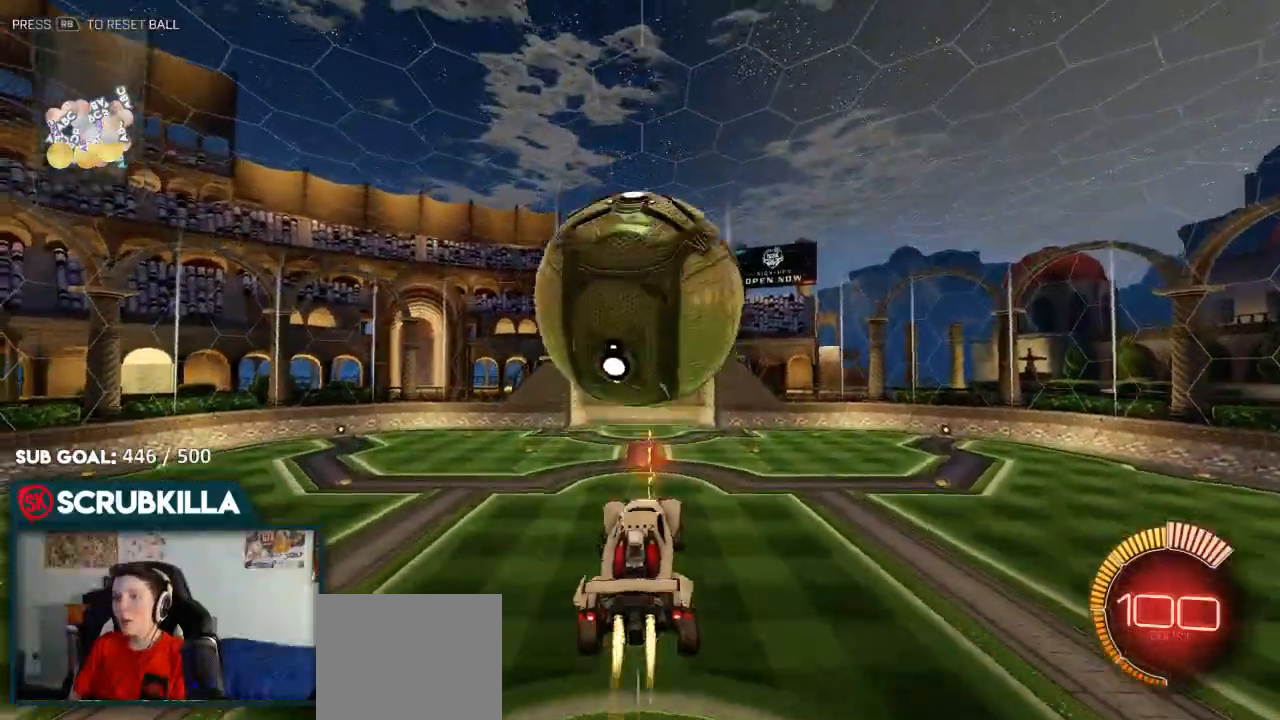
{"dt_ms": 500, "buttons": ["A", "B", "R2"], "left_stick": "down", "right_stick": "center", "events": [[133, "B", "up"], [233, "A", "up"], [233, "X", "up"], [333, "R2", "up"], [450, "R2", "down"], [500, "A", "down"], [500, "B", "down"]]}
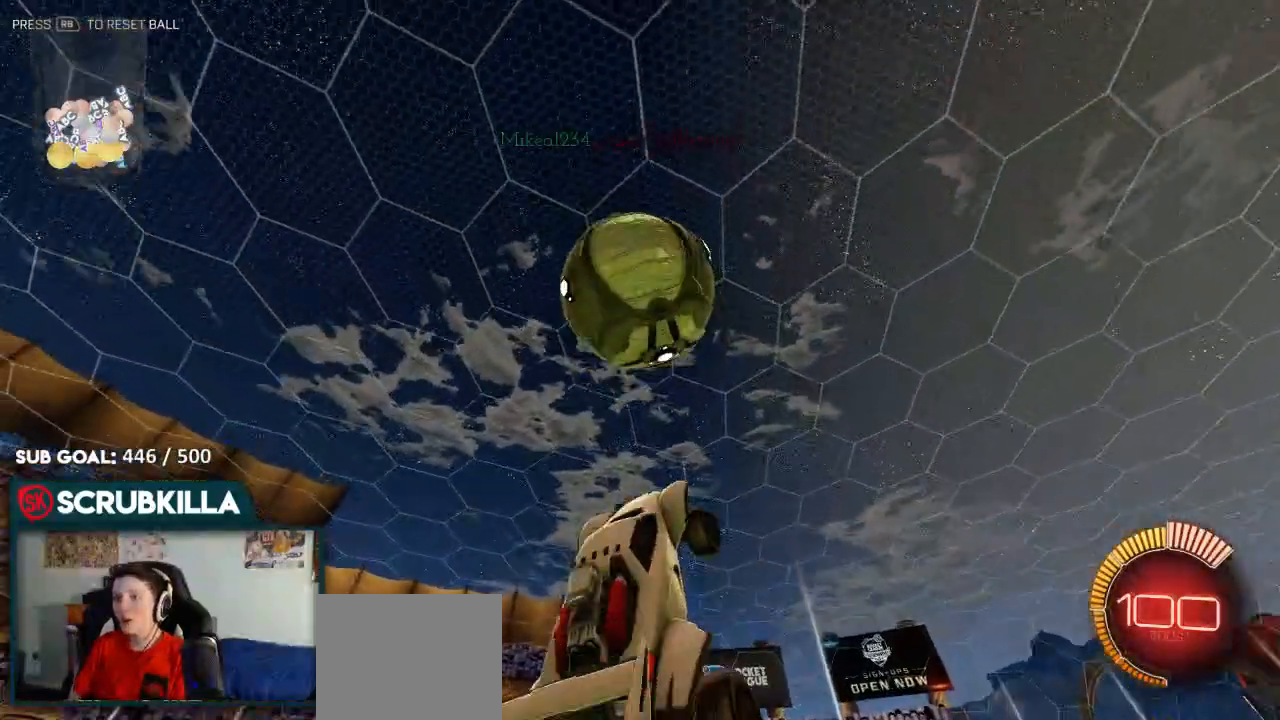
{"dt_ms": 500, "buttons": ["B", "R2"], "left_stick": "left", "right_stick": "center", "events": [[33, "left_stick", "center"], [167, "A", "up"], [233, "left_stick", "up"], [300, "left_stick", "up-left"], [433, "left_stick", "left"]]}
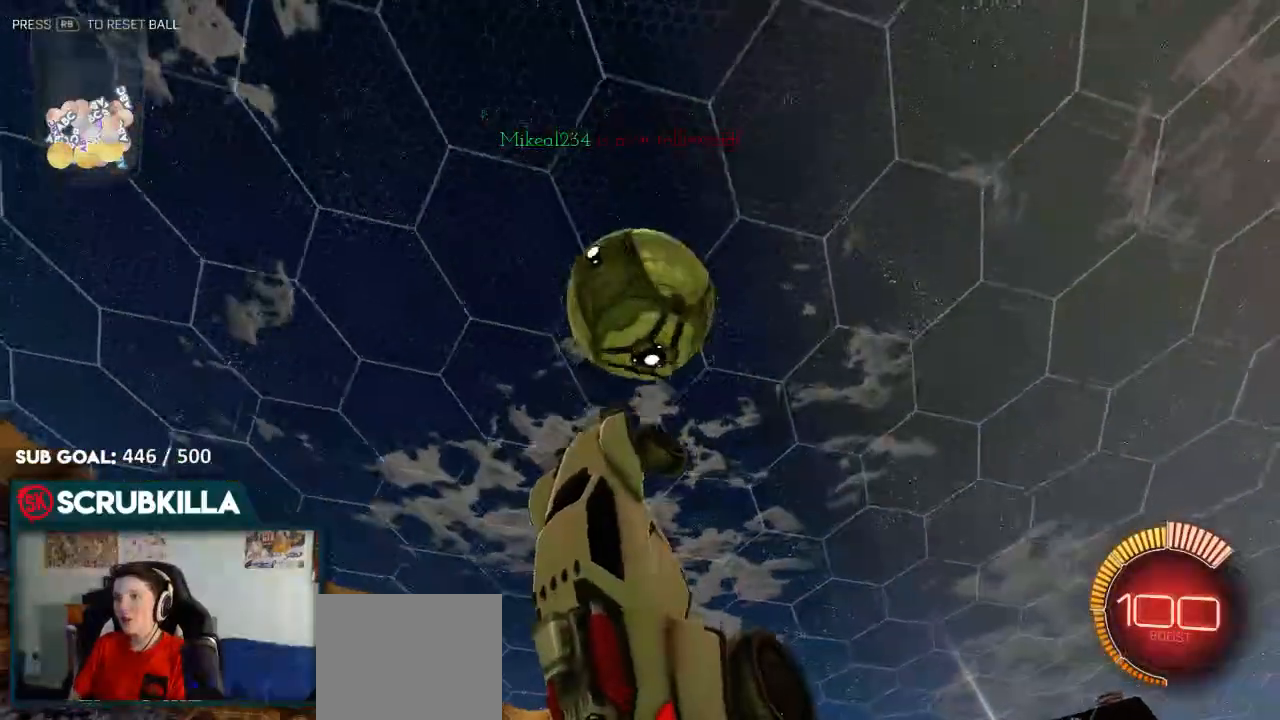
{"dt_ms": 500, "buttons": ["B", "R2"], "left_stick": "down-left", "right_stick": "center", "events": [[33, "left_stick", "center"], [83, "left_stick", "up-right"], [150, "B", "up"], [350, "B", "down"], [417, "left_stick", "up-left"], [483, "left_stick", "down-left"]]}
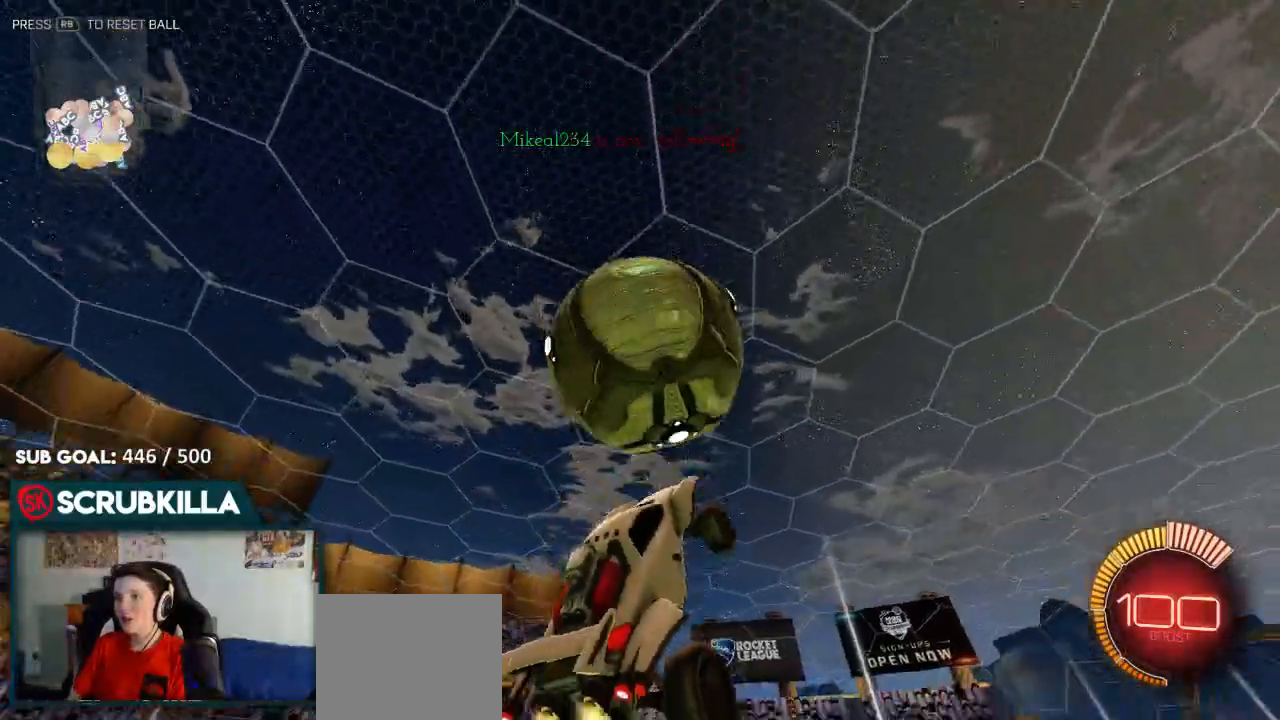
{"dt_ms": 500, "buttons": ["A", "B", "X", "R2"], "left_stick": "down-left", "right_stick": "center", "events": [[33, "A", "down"], [133, "B", "up"], [133, "X", "down"], [250, "A", "up"], [333, "A", "down"], [400, "B", "down"]]}
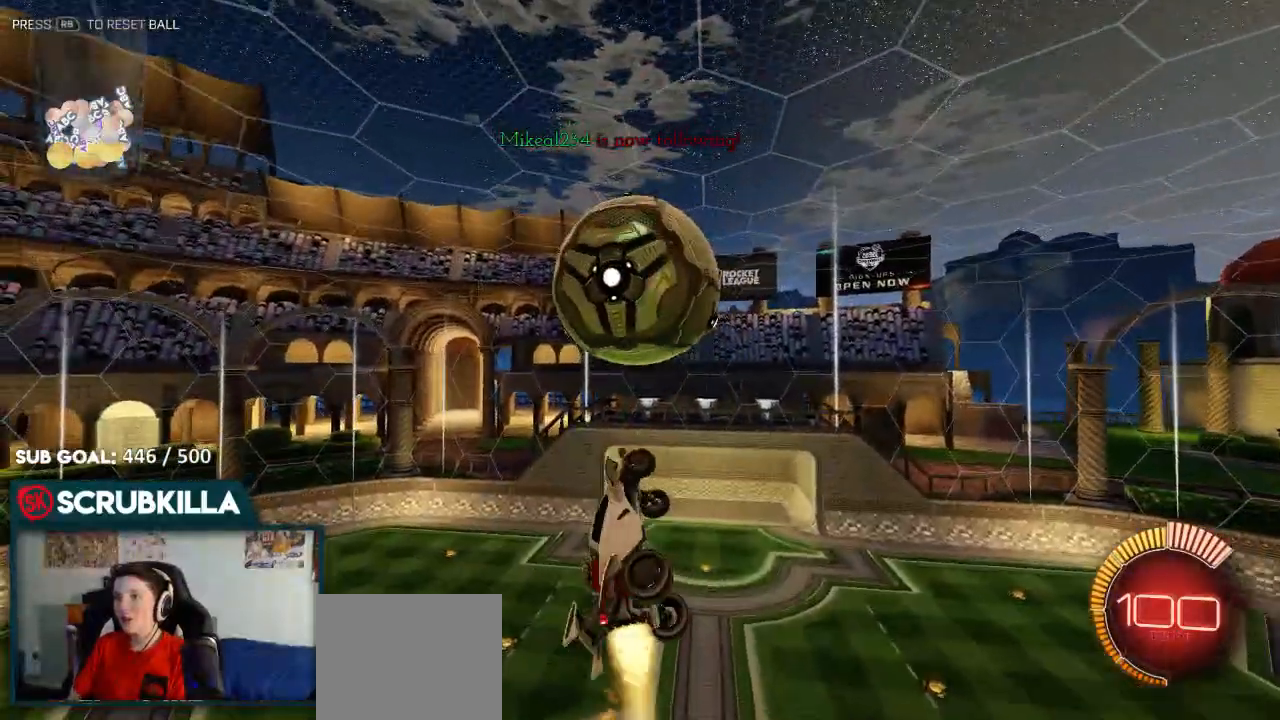
{"dt_ms": 500, "buttons": ["B"], "left_stick": "left", "right_stick": "center", "events": [[67, "left_stick", "up-left"], [117, "X", "up"], [117, "left_stick", "up-right"], [133, "R2", "up"], [200, "A", "up"], [200, "B", "up"], [333, "B", "down"], [350, "left_stick", "up-left"], [433, "left_stick", "left"]]}
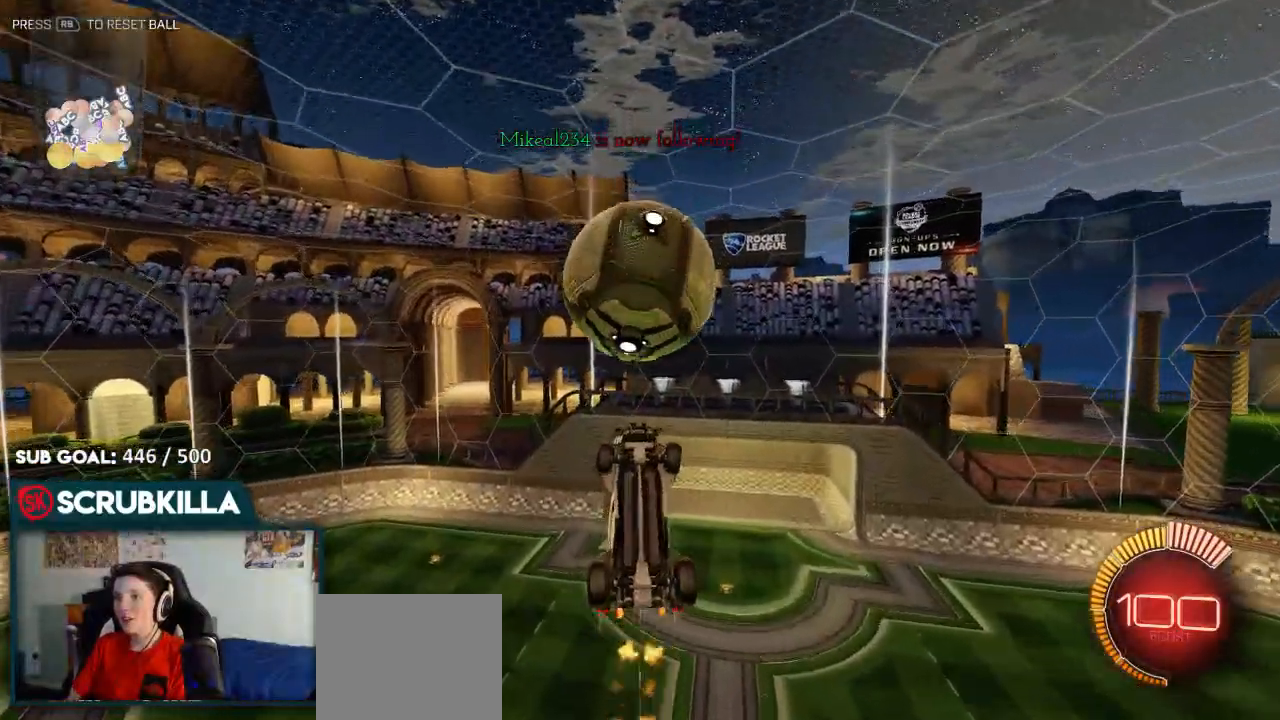
{"dt_ms": 500, "buttons": [], "left_stick": "down", "right_stick": "center", "events": [[50, "B", "up"], [50, "left_stick", "down"], [67, "L2", "down"], [133, "L2", "up"], [200, "X", "down"], [317, "X", "up"], [350, "L2", "down"], [433, "L2", "up"]]}
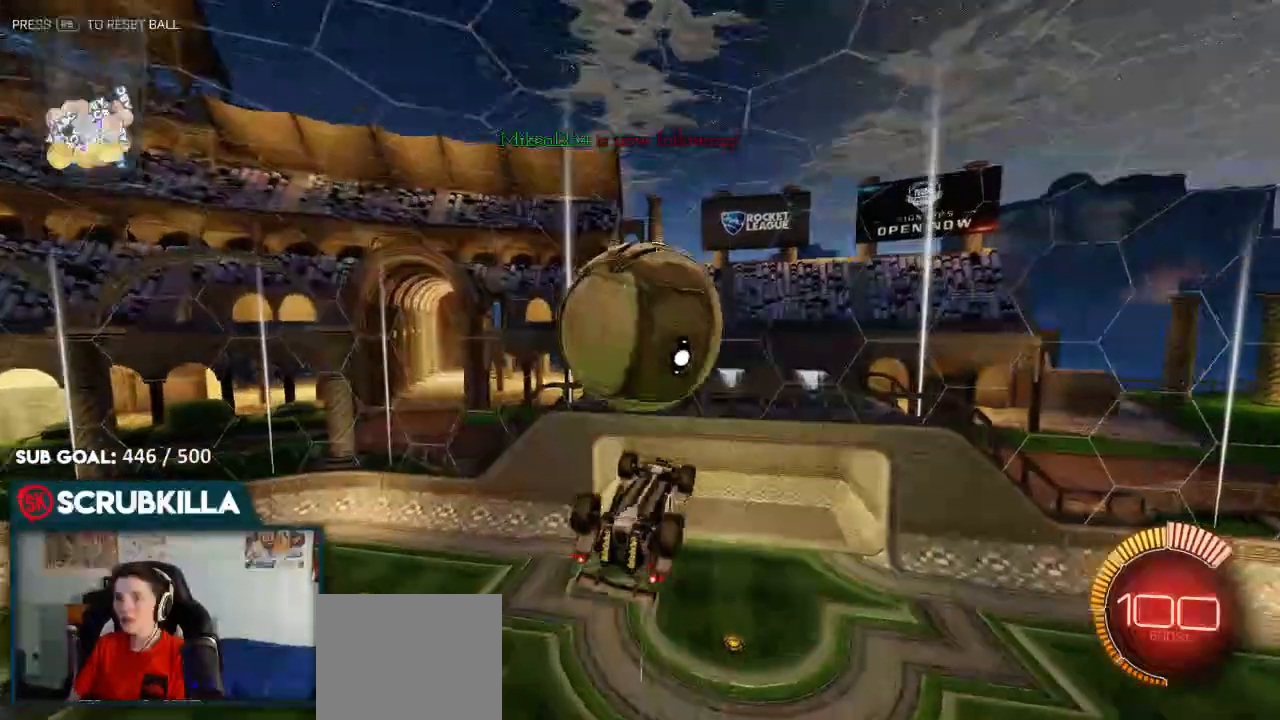
{"dt_ms": 500, "buttons": [], "left_stick": "up-right", "right_stick": "center", "events": [[17, "left_stick", "center"], [100, "left_stick", "up-left"], [117, "X", "down"], [217, "X", "up"], [217, "left_stick", "center"], [400, "left_stick", "up-right"], [433, "L2", "down"], [500, "L2", "up"]]}
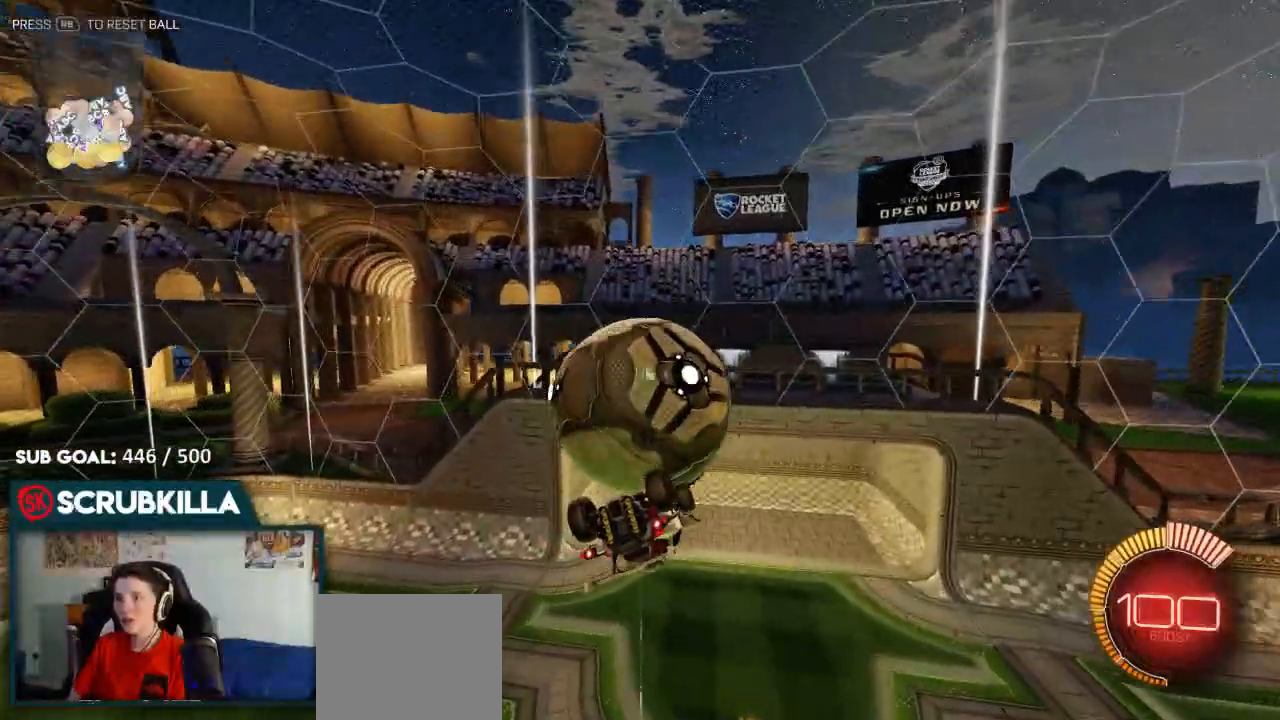
{"dt_ms": 500, "buttons": ["A", "R2"], "left_stick": "up-left", "right_stick": "center", "events": [[183, "left_stick", "up"], [217, "R2", "down"], [317, "A", "down"], [317, "B", "down"], [317, "left_stick", "up-left"], [400, "A", "up"], [500, "A", "down"], [500, "B", "up"]]}
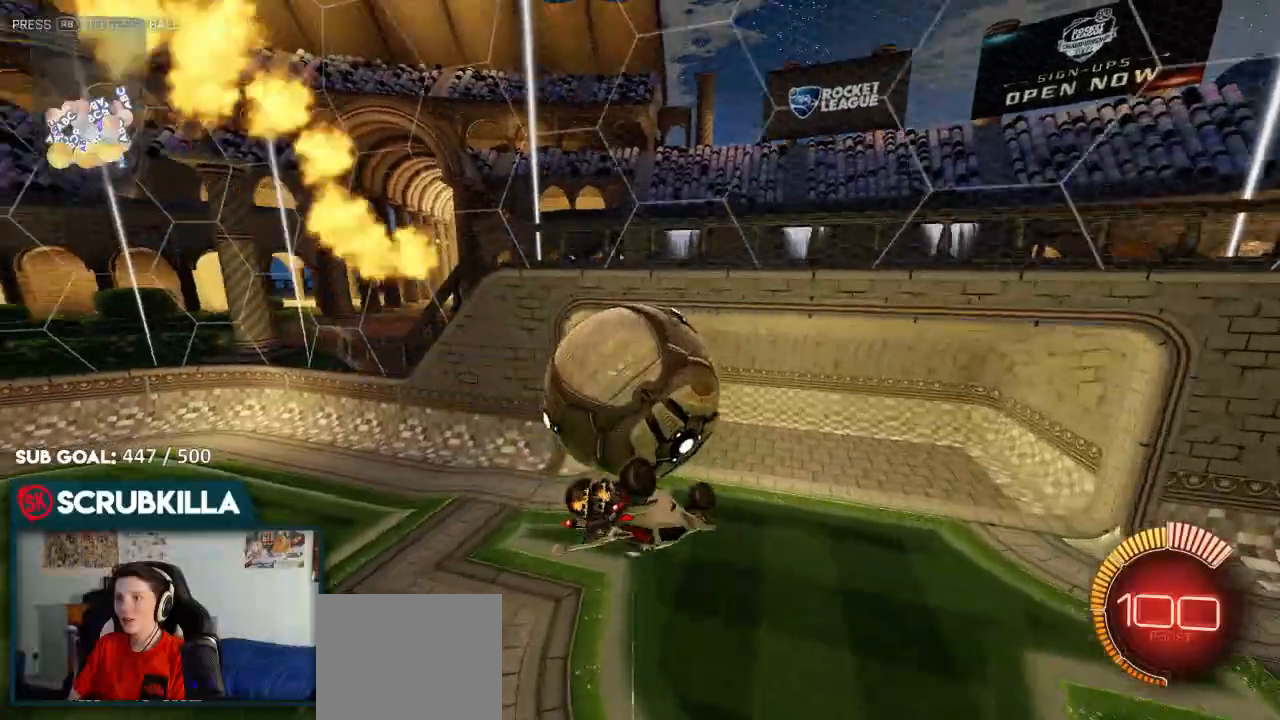
{"dt_ms": 500, "buttons": ["A", "B"], "left_stick": "left", "right_stick": "center", "events": [[17, "left_stick", "left"], [67, "A", "up"], [67, "X", "down"], [83, "R2", "up"], [333, "A", "down"], [400, "B", "down"], [450, "X", "up"]]}
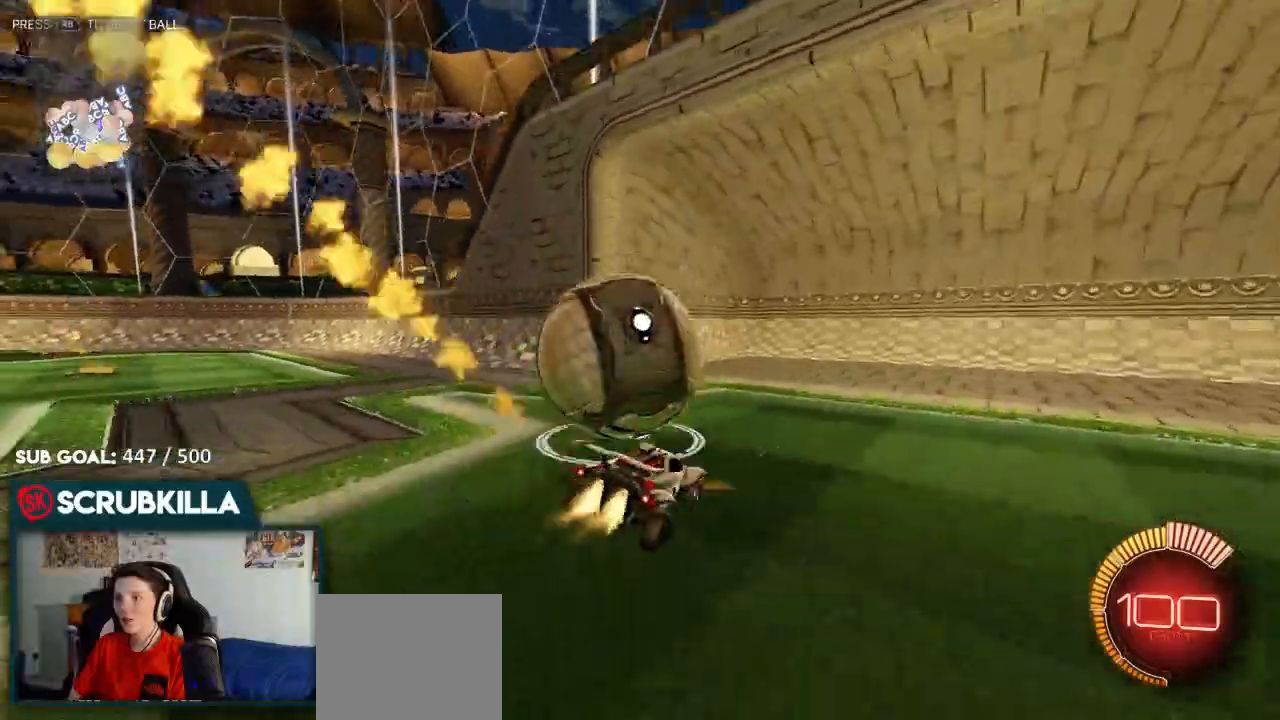
{"dt_ms": 1000, "buttons": ["B"], "left_stick": "center", "right_stick": "center"}
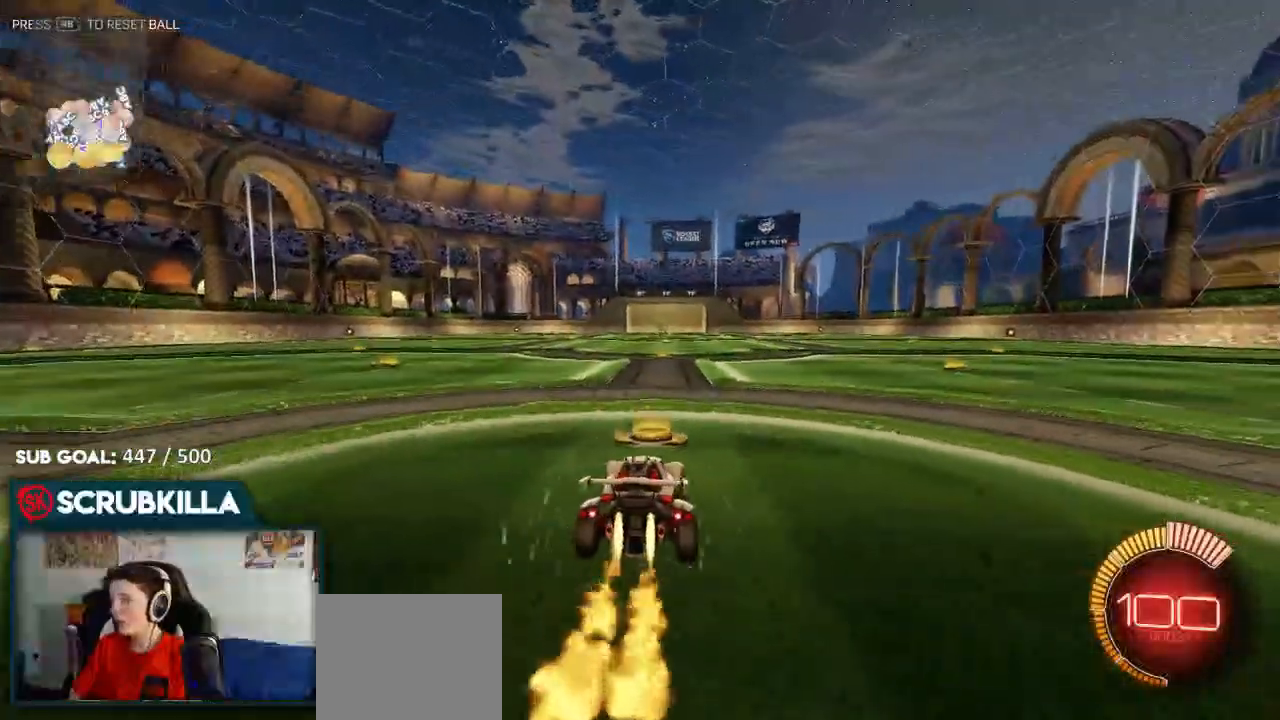
{"dt_ms": 500, "buttons": ["B"], "left_stick": "center", "right_stick": "center", "events": [[100, "B", "up"], [283, "A", "down"], [383, "B", "down"], [417, "A", "up"]]}
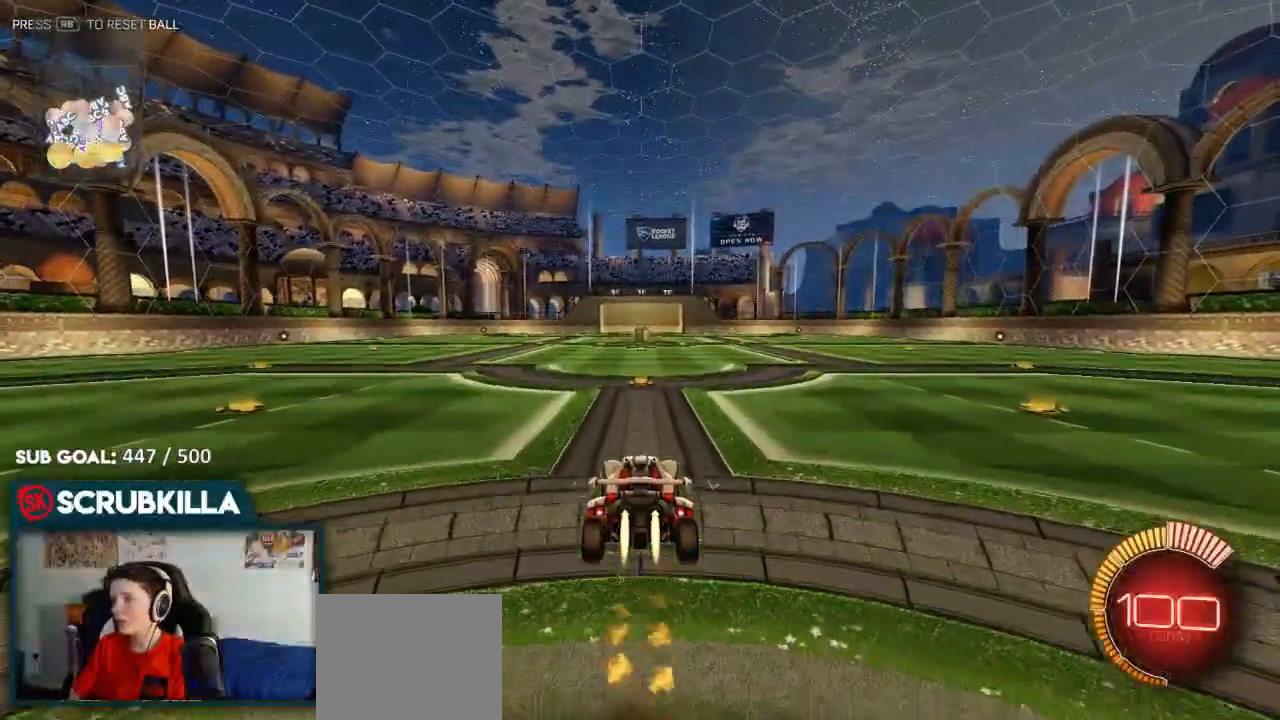
{"dt_ms": 500, "buttons": [], "left_stick": "down", "right_stick": "center", "events": [[250, "B", "up"], [383, "left_stick", "down"]]}
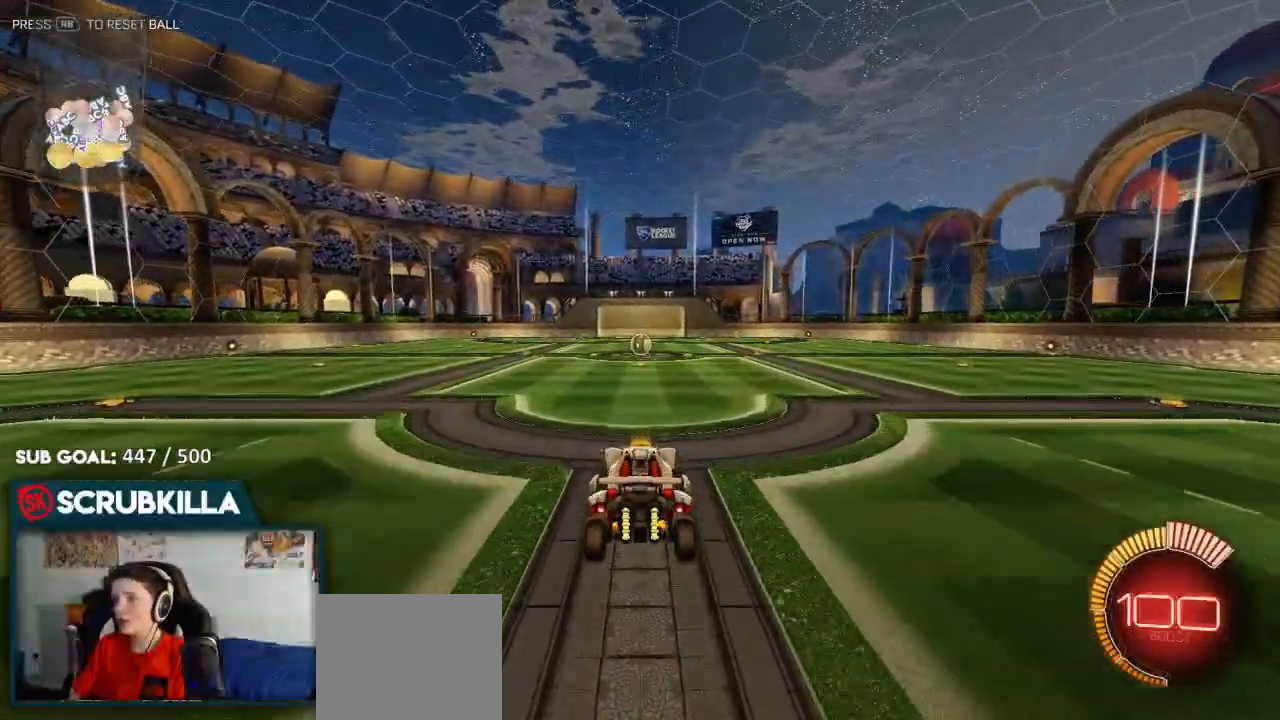
{"dt_ms": 500, "buttons": [], "left_stick": "up-right", "right_stick": "center", "events": [[50, "left_stick", "center"], [417, "left_stick", "up-right"]]}
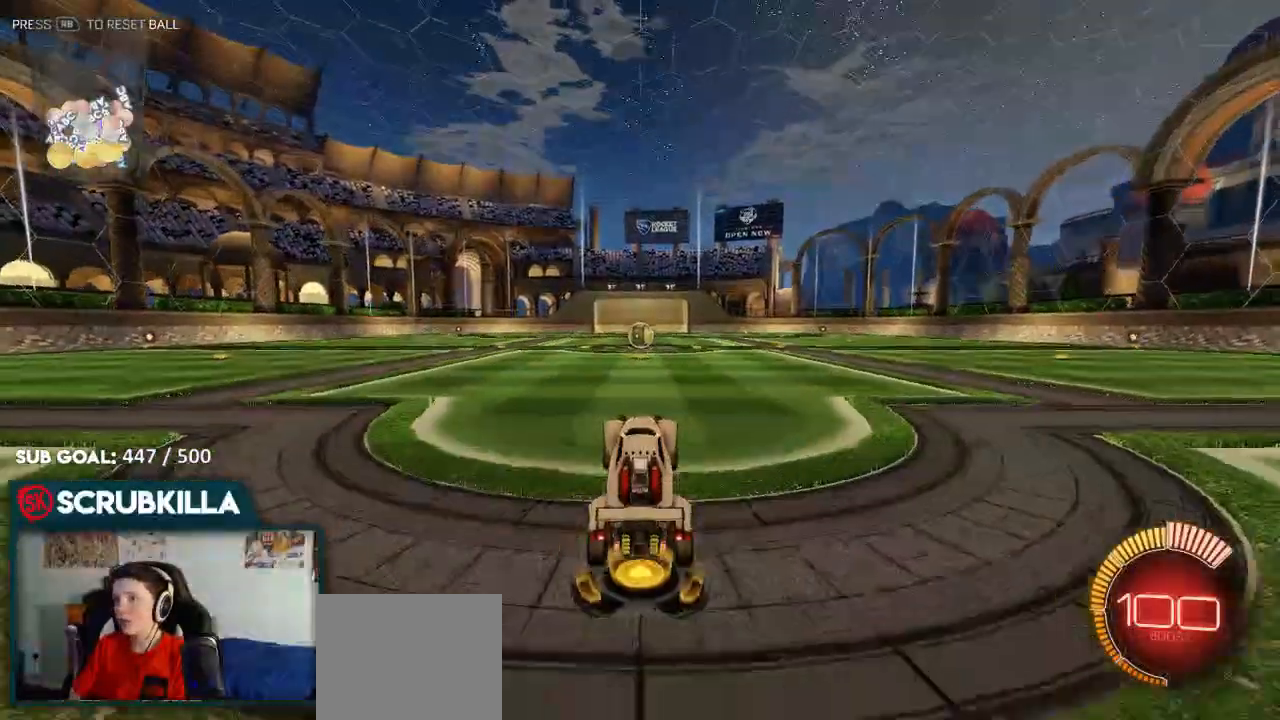
{"dt_ms": 500, "buttons": ["B", "R2"], "left_stick": "down-left", "right_stick": "center", "events": [[50, "R2", "down"], [100, "A", "down"], [100, "B", "down"], [167, "A", "up"], [300, "Y", "down"], [300, "left_stick", "center"], [333, "Y", "up"], [450, "left_stick", "down-left"]]}
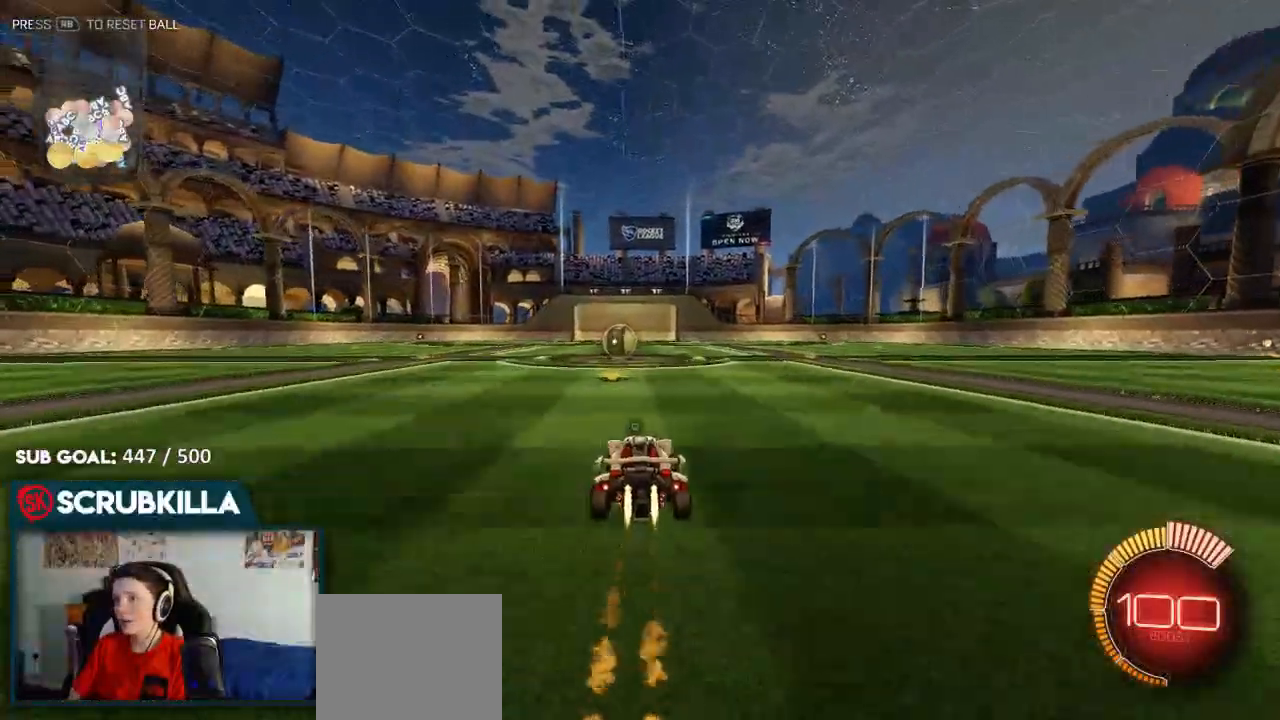
{"dt_ms": 500, "buttons": ["B", "R2"], "left_stick": "center", "right_stick": "center", "events": [[83, "Y", "down"], [83, "left_stick", "center"], [217, "Y", "up"]]}
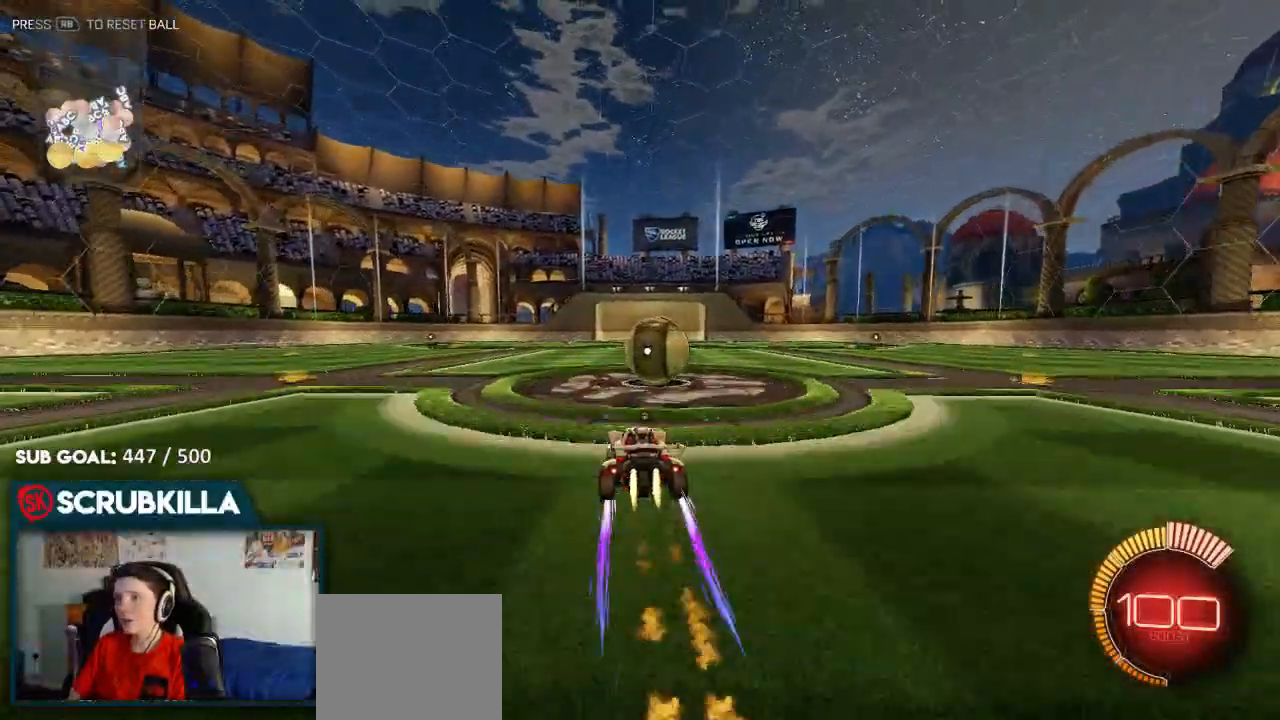
{"dt_ms": 500, "buttons": ["B", "R2"], "left_stick": "up-right", "right_stick": "center", "events": [[17, "Y", "down"], [17, "left_stick", "right"], [100, "left_stick", "up-right"], [200, "Y", "up"], [400, "Y", "down"], [500, "Y", "up"]]}